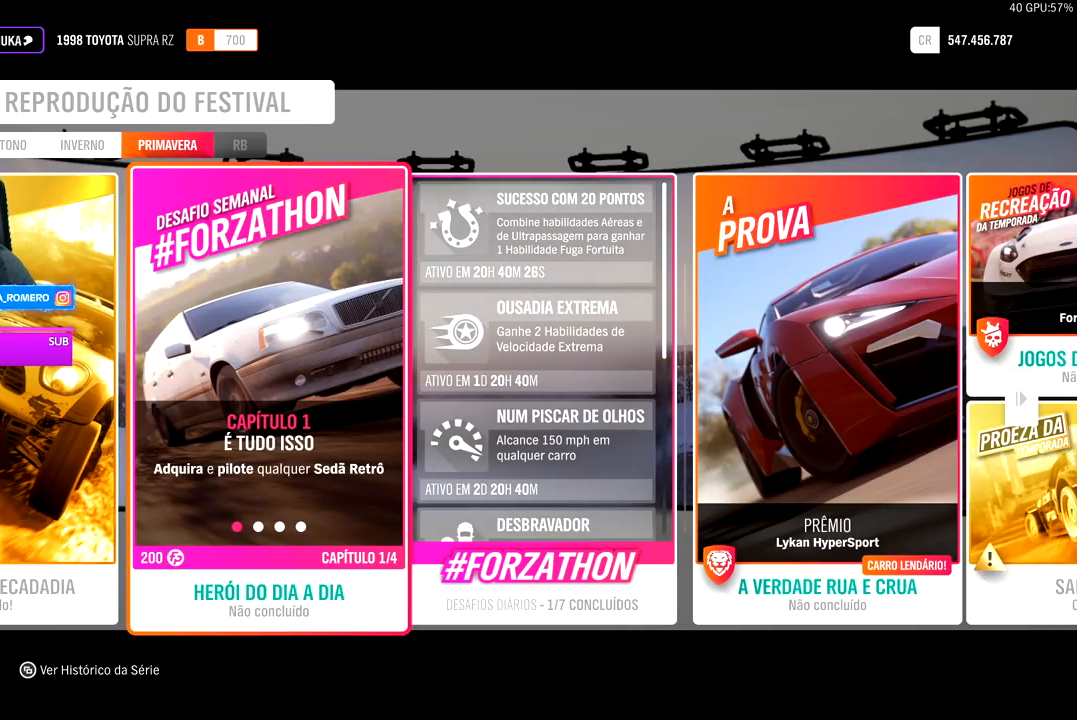
Gameplay with a controller (Xbox layout); each line is a JSON object with the inputs held at the frame after it. "events" lists button and stick changes between this image and that frame as [ms after this image, input, new state], when the widget could be followed in between. Not read: L3.
{"buttons": [], "left_stick": "center", "right_stick": "center", "events": [[100, "A", "down"], [117, "A", "up"]]}
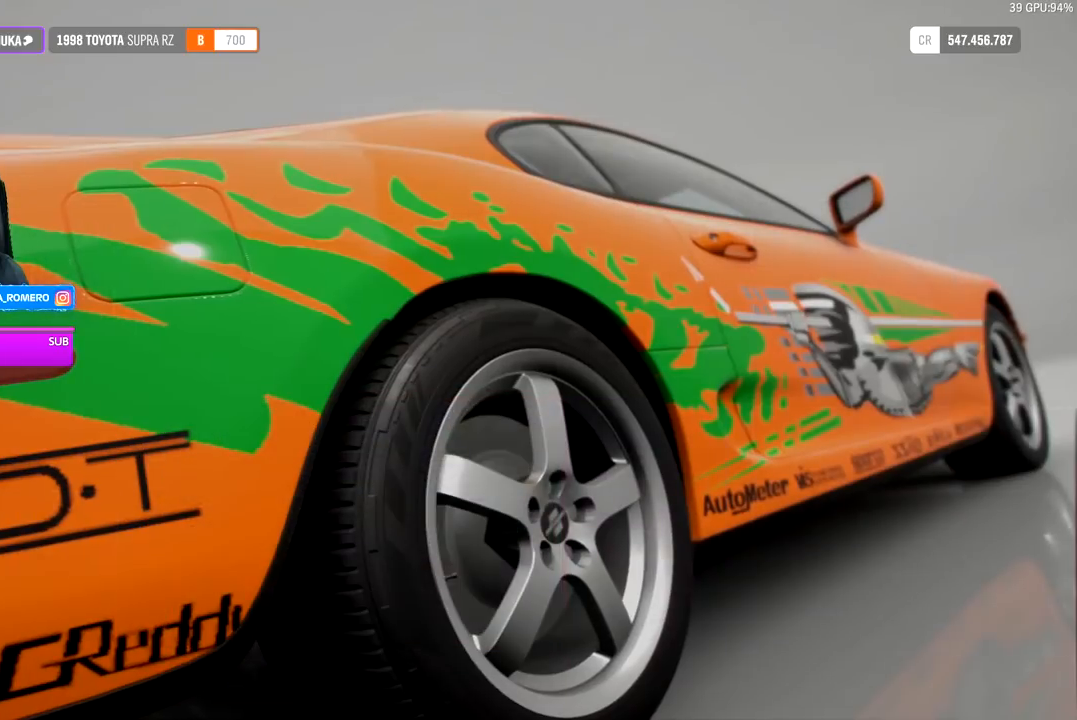
{"buttons": [], "left_stick": "center", "right_stick": "center", "events": []}
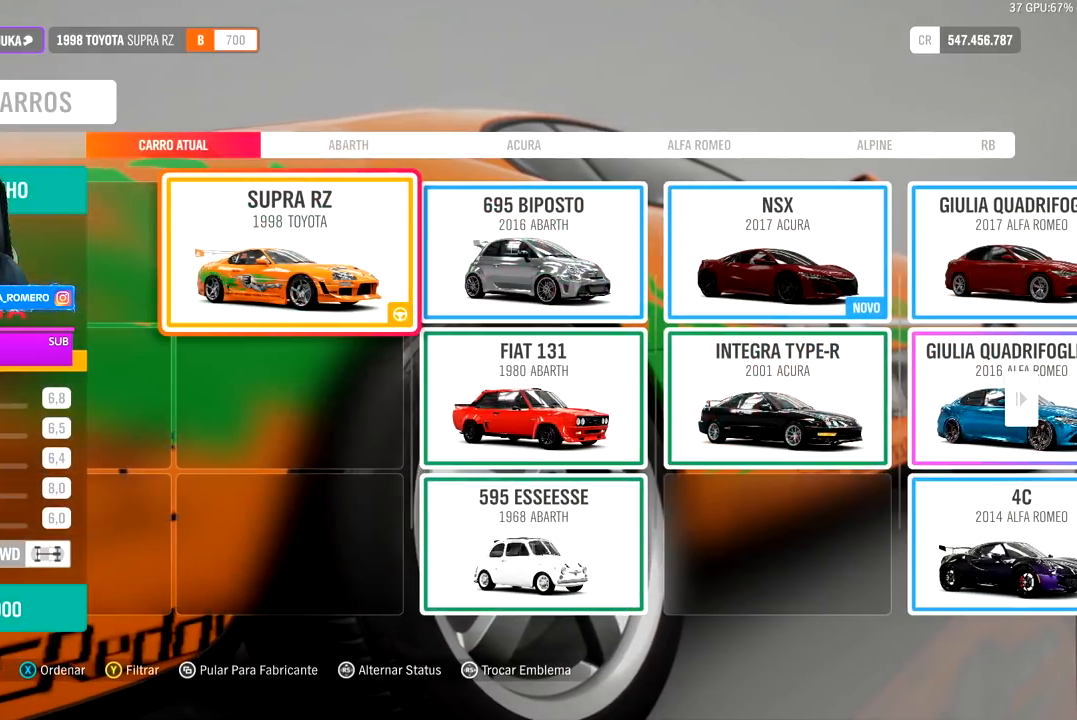
{"buttons": [], "left_stick": "center", "right_stick": "center", "events": [[33, "Y", "down"], [167, "Y", "up"]]}
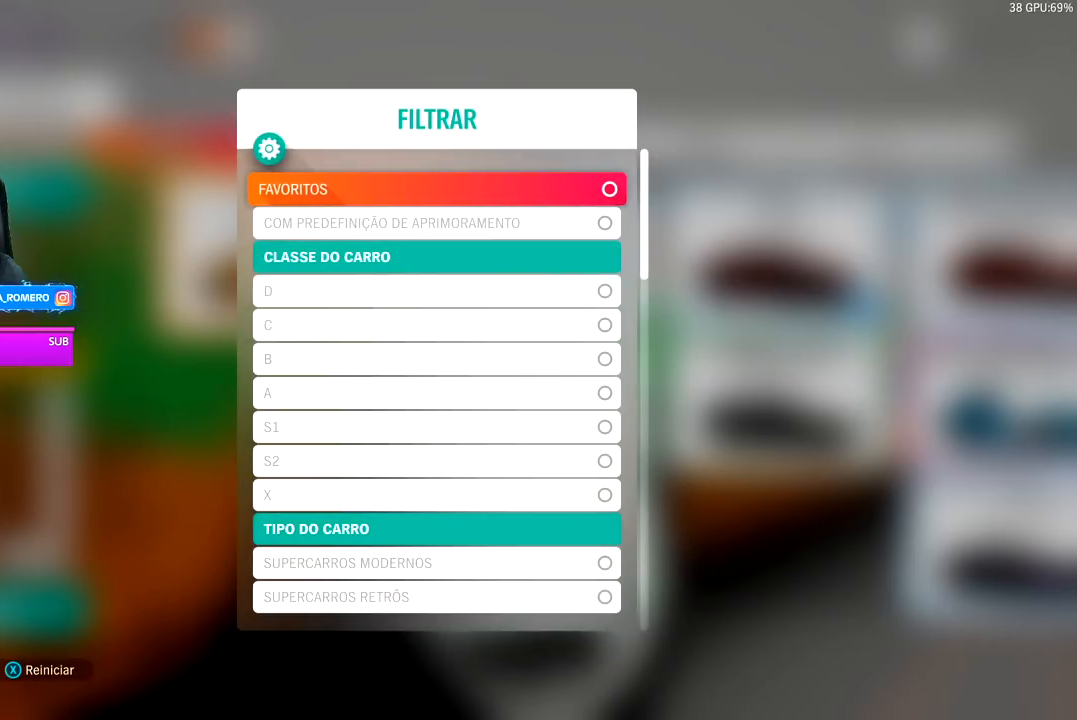
{"buttons": ["DPAD_DOWN"], "left_stick": "center", "right_stick": "center", "events": [[150, "DPAD_DOWN", "down"]]}
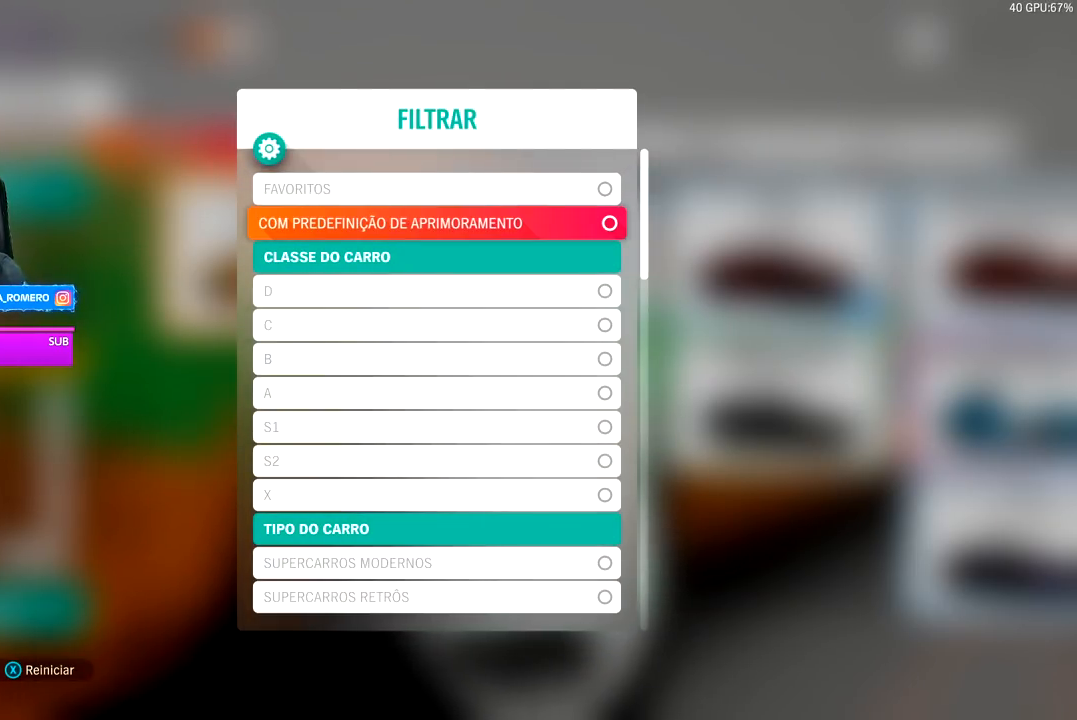
{"buttons": ["DPAD_DOWN"], "left_stick": "center", "right_stick": "center", "events": []}
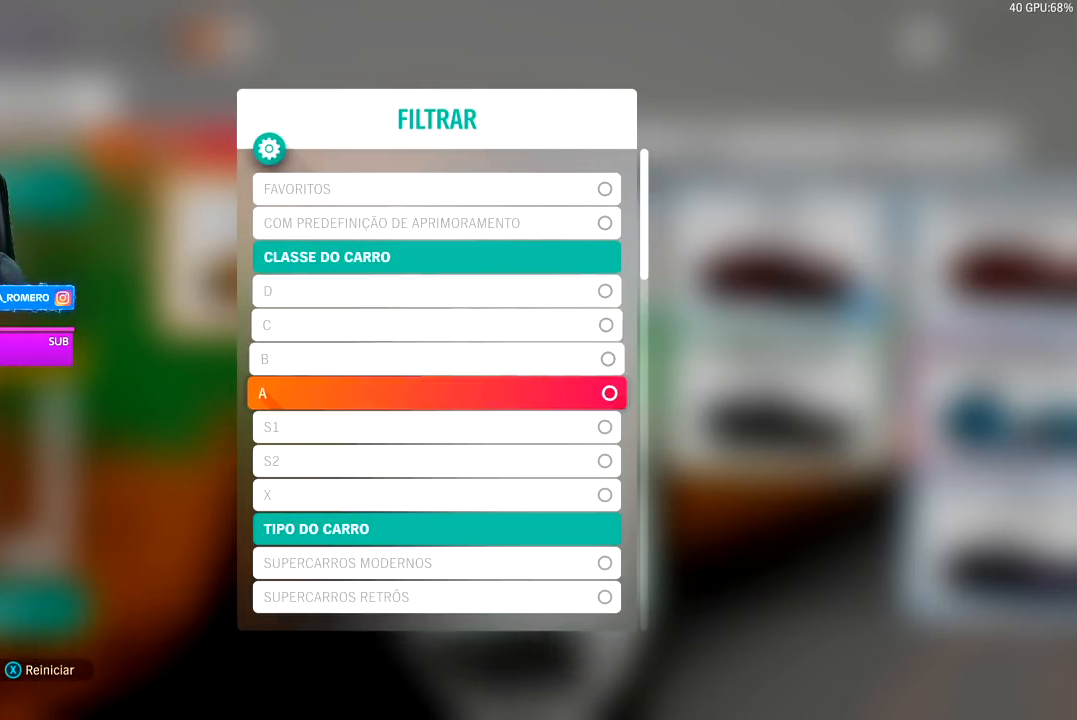
{"buttons": ["DPAD_DOWN"], "left_stick": "center", "right_stick": "center", "events": []}
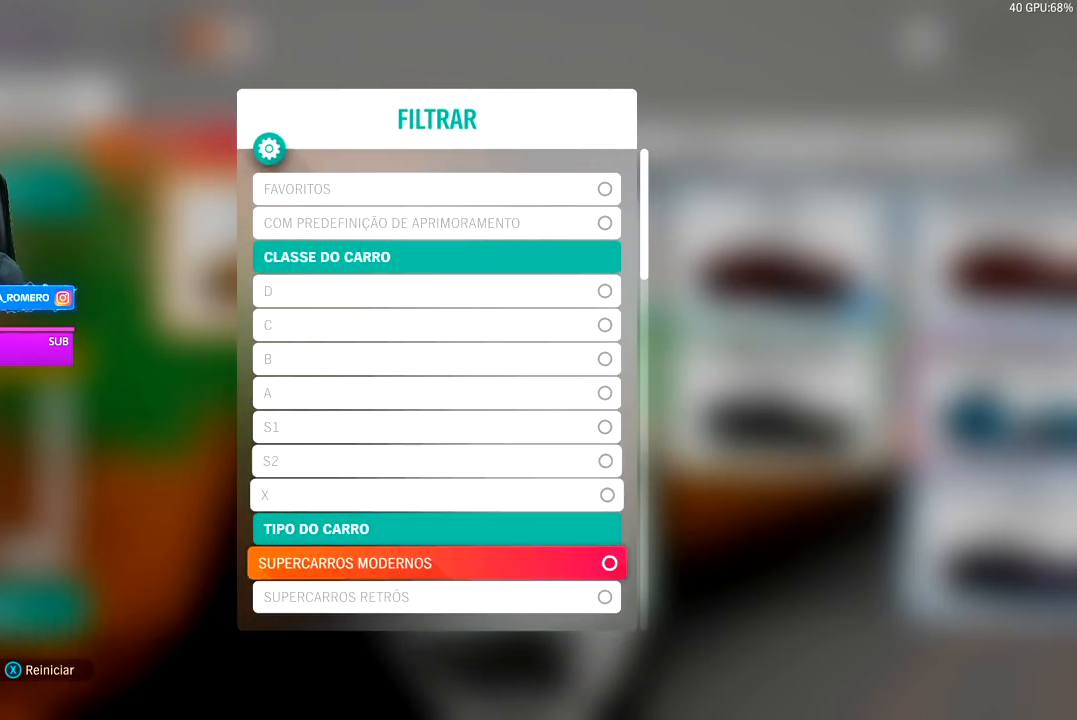
{"buttons": ["DPAD_UP"], "left_stick": "center", "right_stick": "center", "events": [[200, "DPAD_DOWN", "up"], [467, "DPAD_UP", "down"]]}
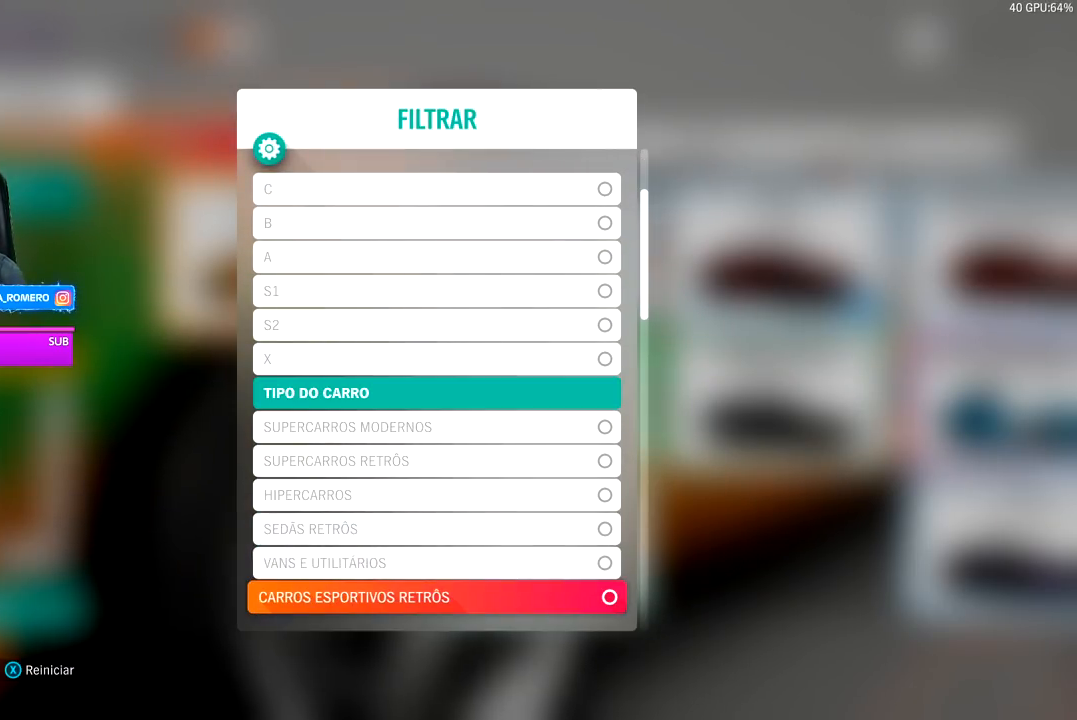
{"buttons": ["A"], "left_stick": "center", "right_stick": "center", "events": [[67, "DPAD_UP", "up"], [133, "DPAD_UP", "down"], [250, "DPAD_UP", "up"], [483, "A", "down"]]}
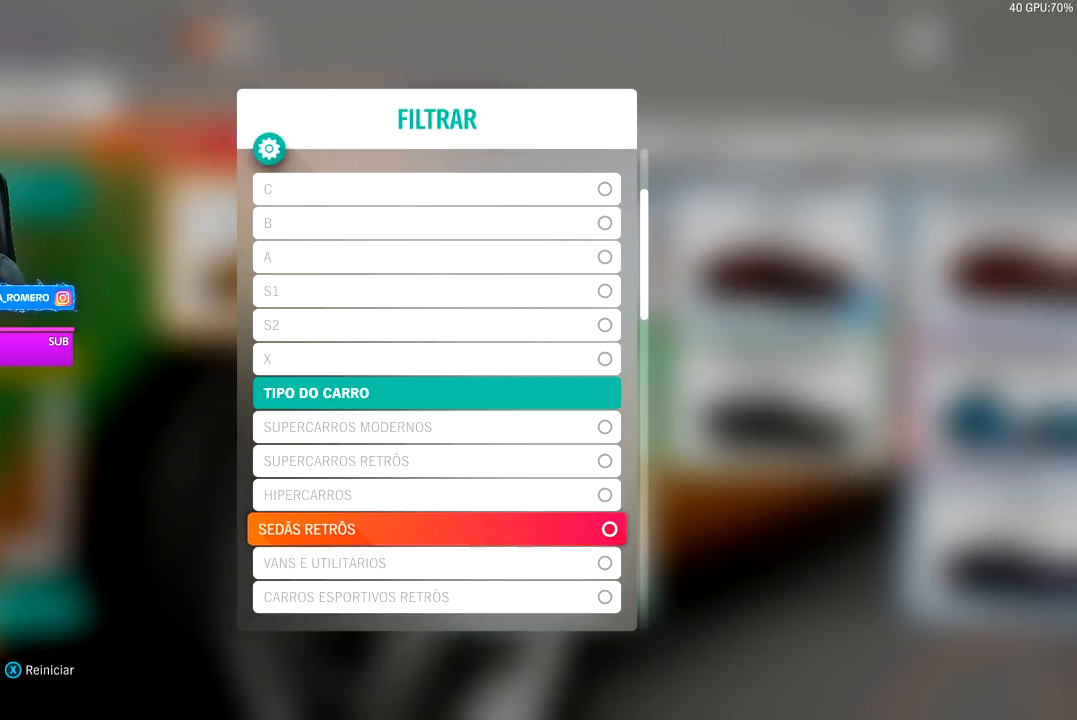
{"buttons": [], "left_stick": "center", "right_stick": "center", "events": [[100, "A", "up"], [300, "B", "down"], [400, "B", "up"]]}
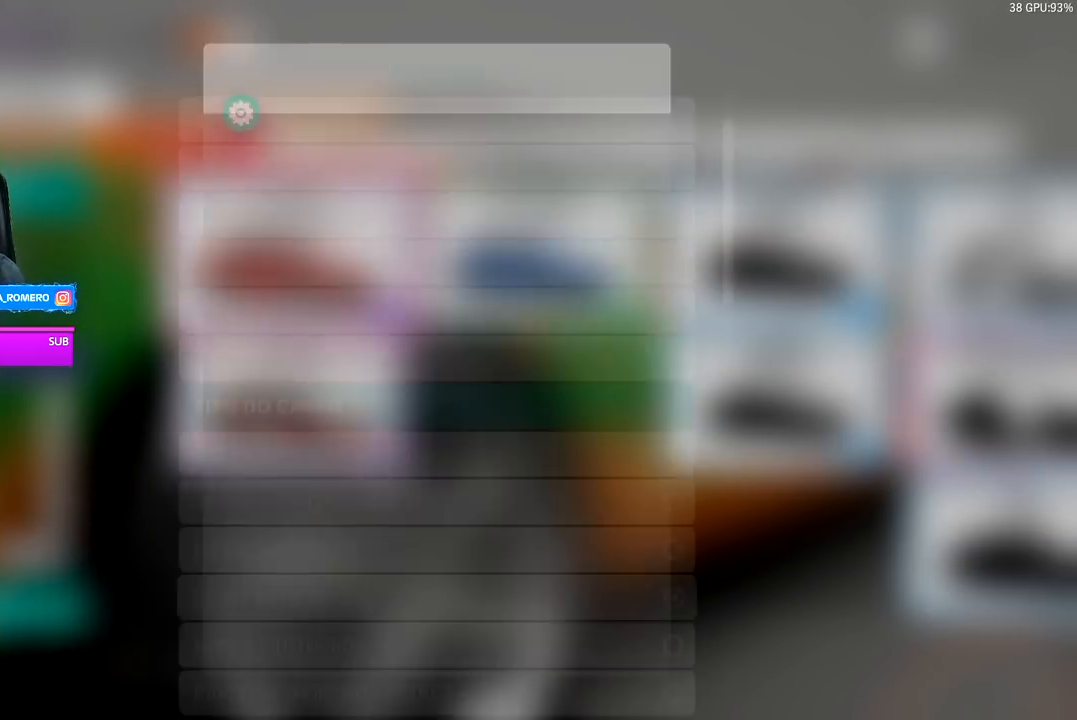
{"buttons": [], "left_stick": "center", "right_stick": "center", "events": []}
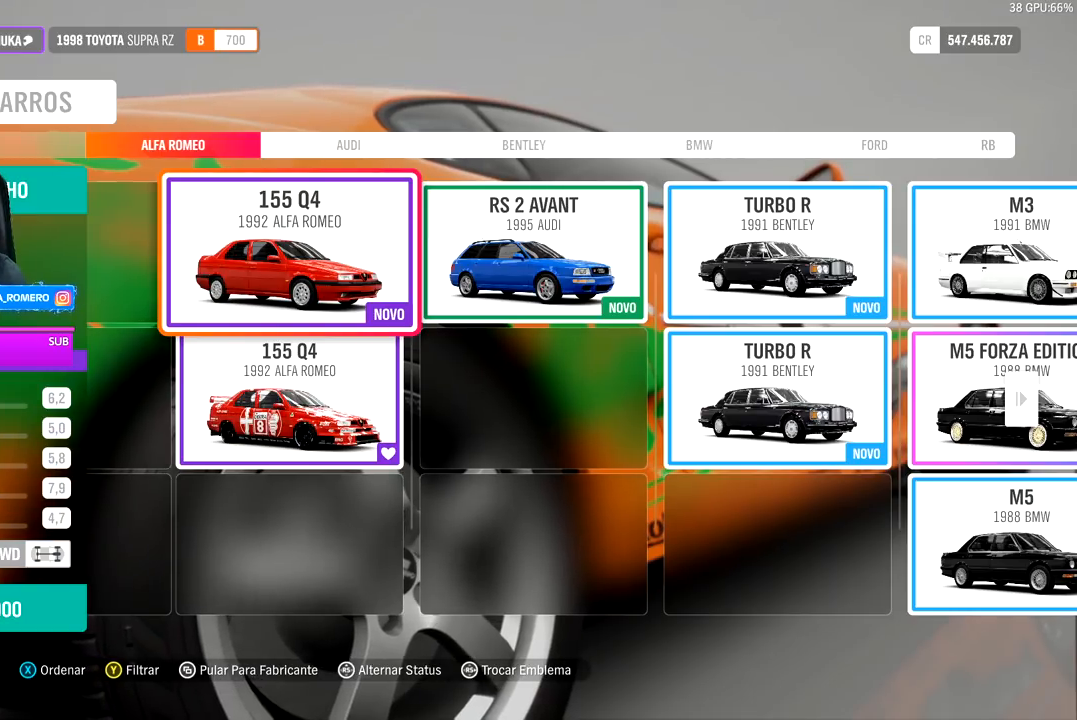
{"buttons": [], "left_stick": "center", "right_stick": "center", "events": []}
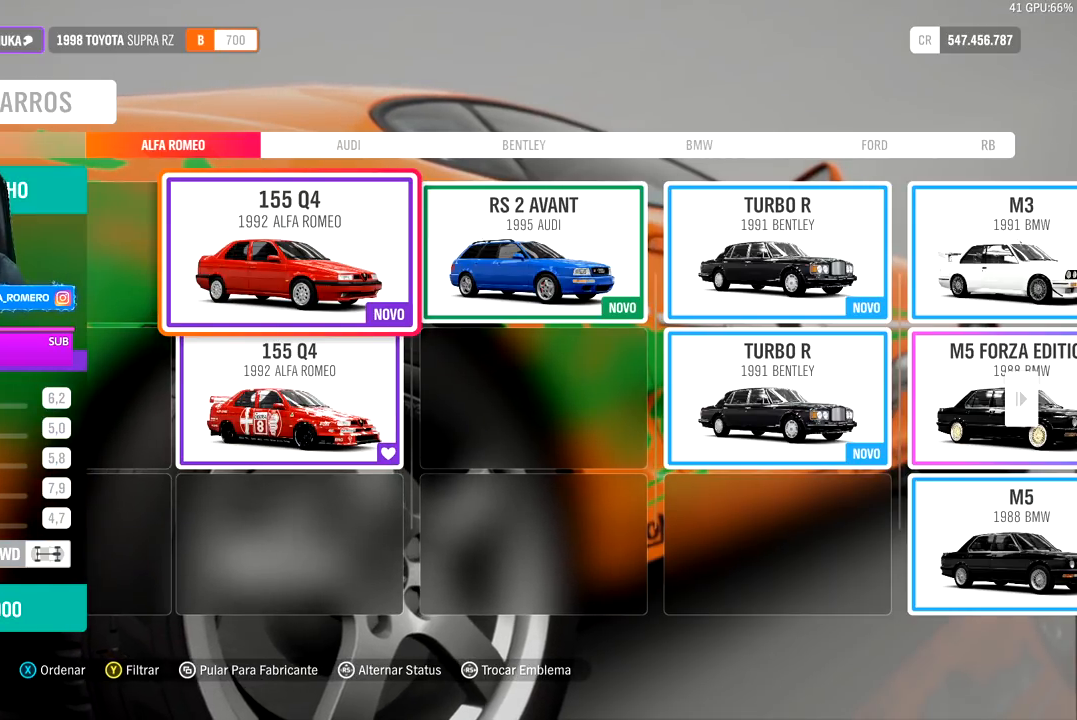
{"buttons": [], "left_stick": "center", "right_stick": "center", "events": []}
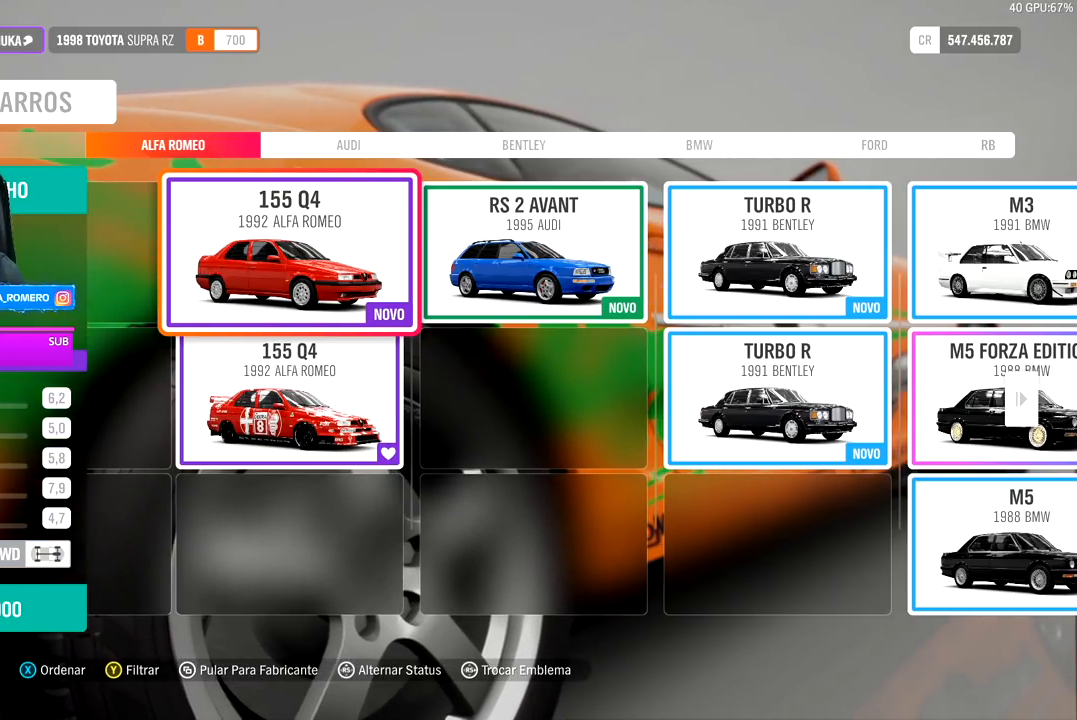
{"buttons": ["DPAD_DOWN"], "left_stick": "center", "right_stick": "center", "events": [[483, "DPAD_DOWN", "down"]]}
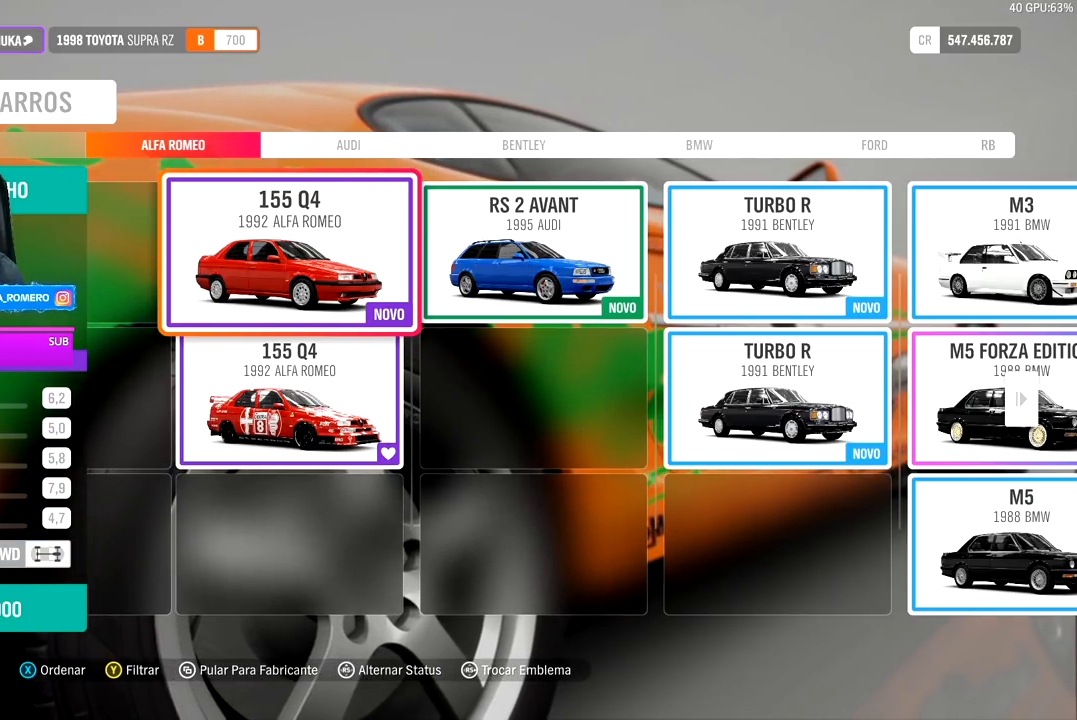
{"buttons": [], "left_stick": "center", "right_stick": "center", "events": [[150, "DPAD_DOWN", "up"]]}
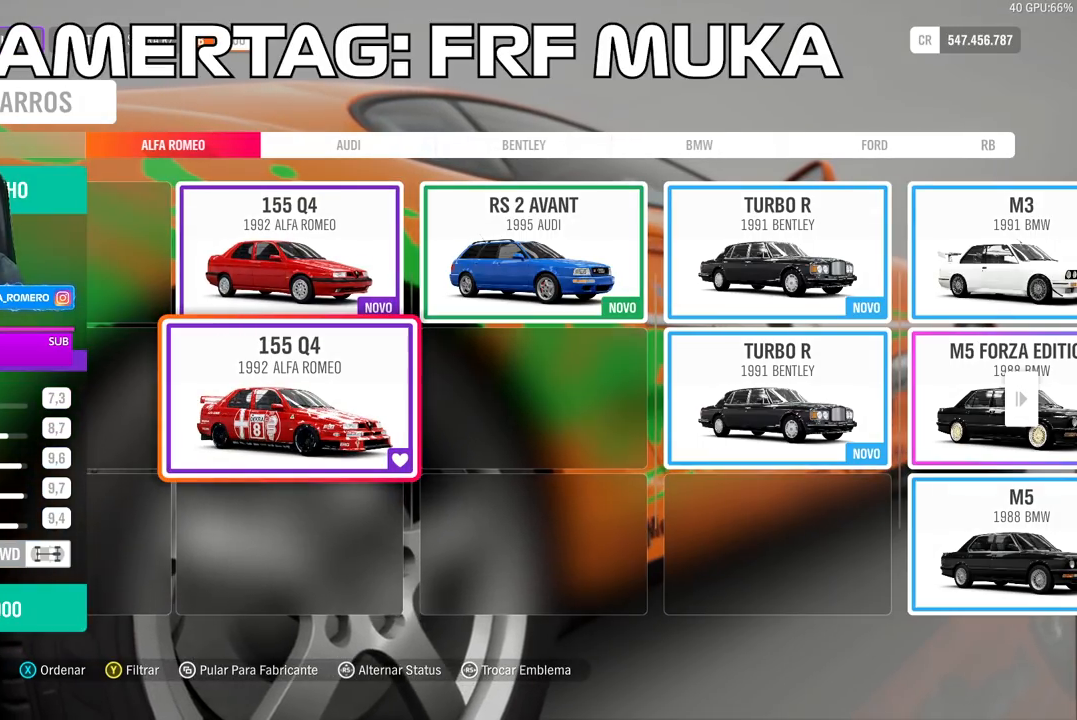
{"buttons": [], "left_stick": "center", "right_stick": "center", "events": []}
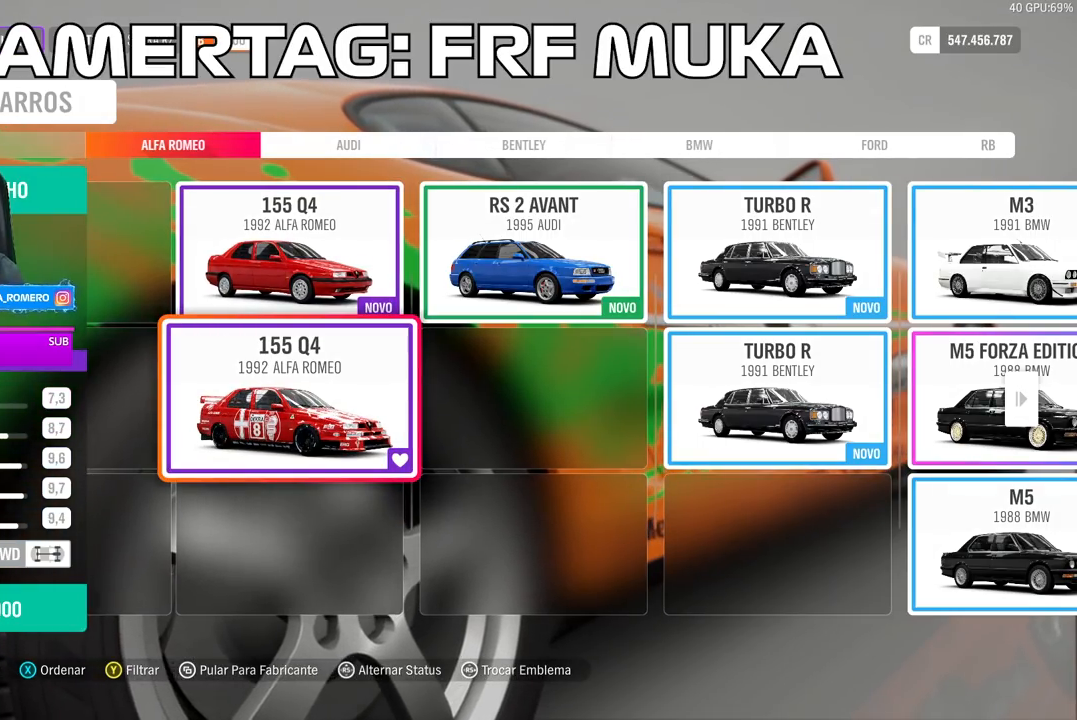
{"buttons": [], "left_stick": "center", "right_stick": "center", "events": []}
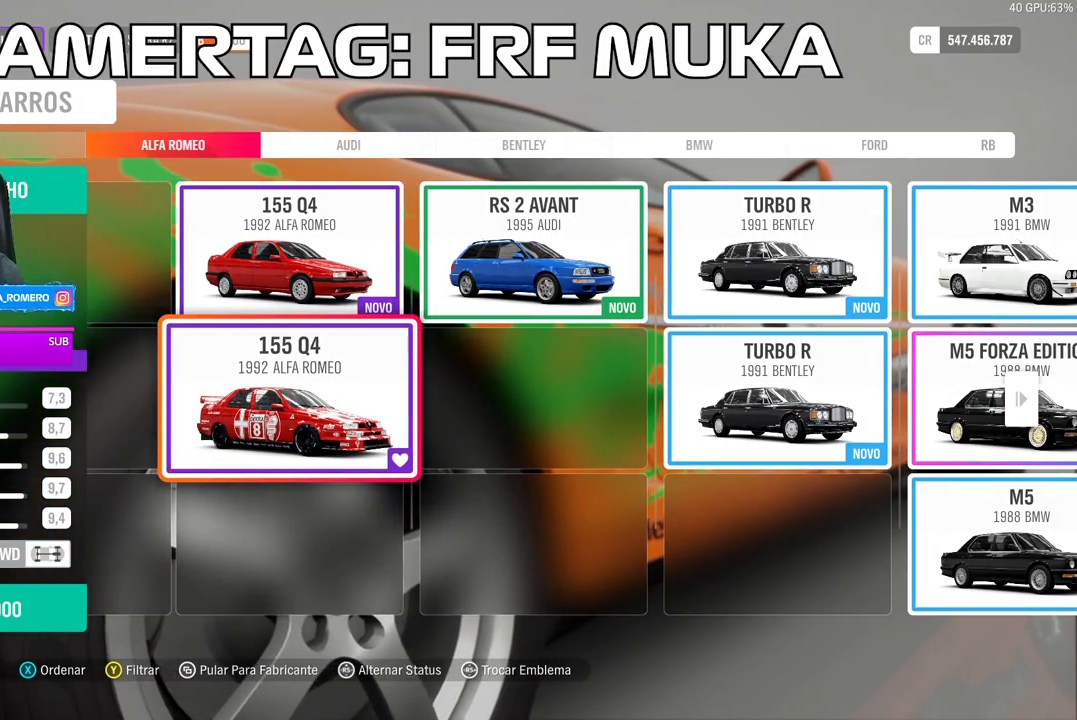
{"buttons": [], "left_stick": "center", "right_stick": "center", "events": []}
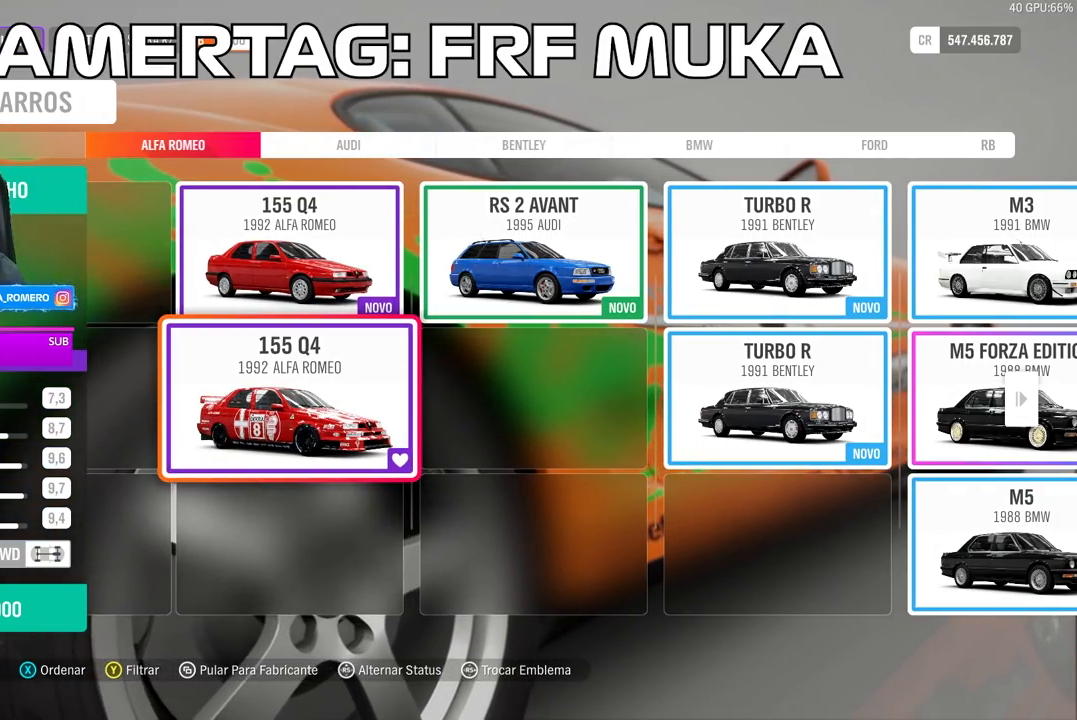
{"buttons": [], "left_stick": "center", "right_stick": "center", "events": []}
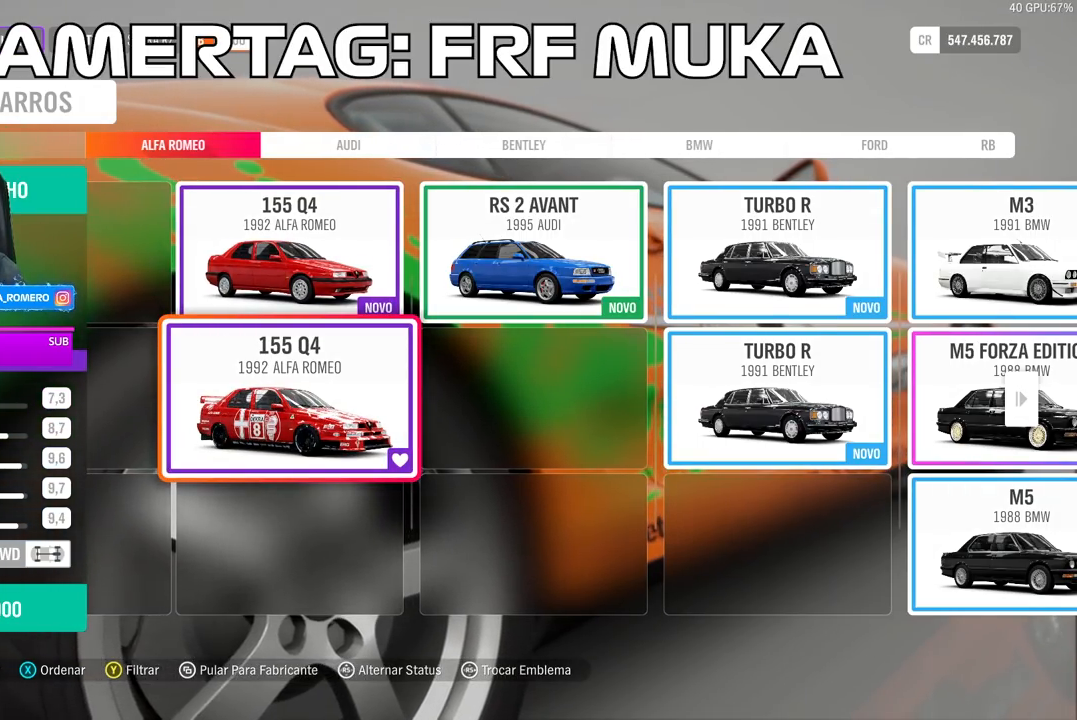
{"buttons": ["DPAD_RIGHT"], "left_stick": "center", "right_stick": "center", "events": [[483, "DPAD_RIGHT", "down"]]}
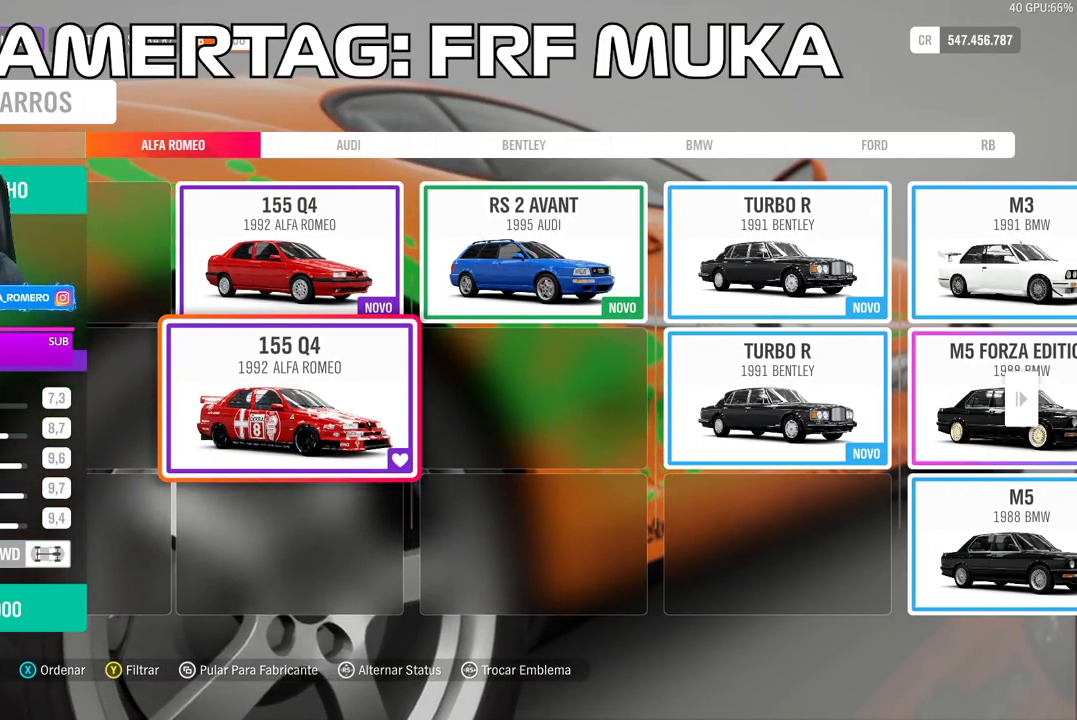
{"buttons": ["DPAD_RIGHT"], "left_stick": "center", "right_stick": "center", "events": [[133, "DPAD_RIGHT", "up"], [500, "DPAD_RIGHT", "down"]]}
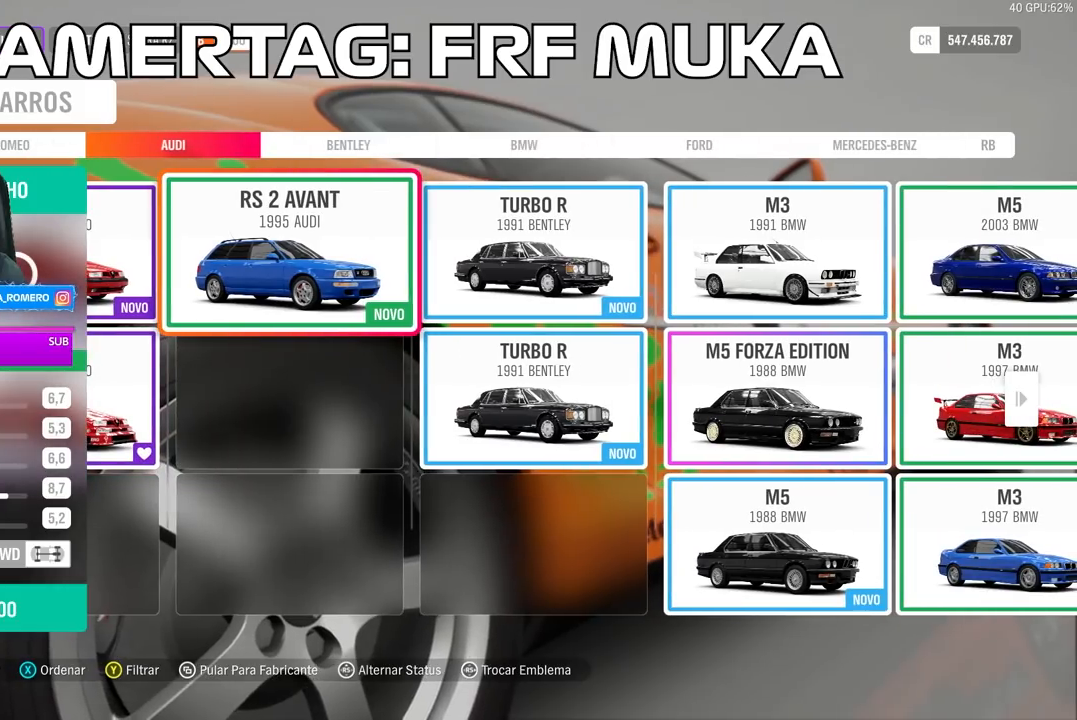
{"buttons": ["DPAD_RIGHT"], "left_stick": "center", "right_stick": "center", "events": [[183, "DPAD_RIGHT", "up"], [450, "DPAD_RIGHT", "down"]]}